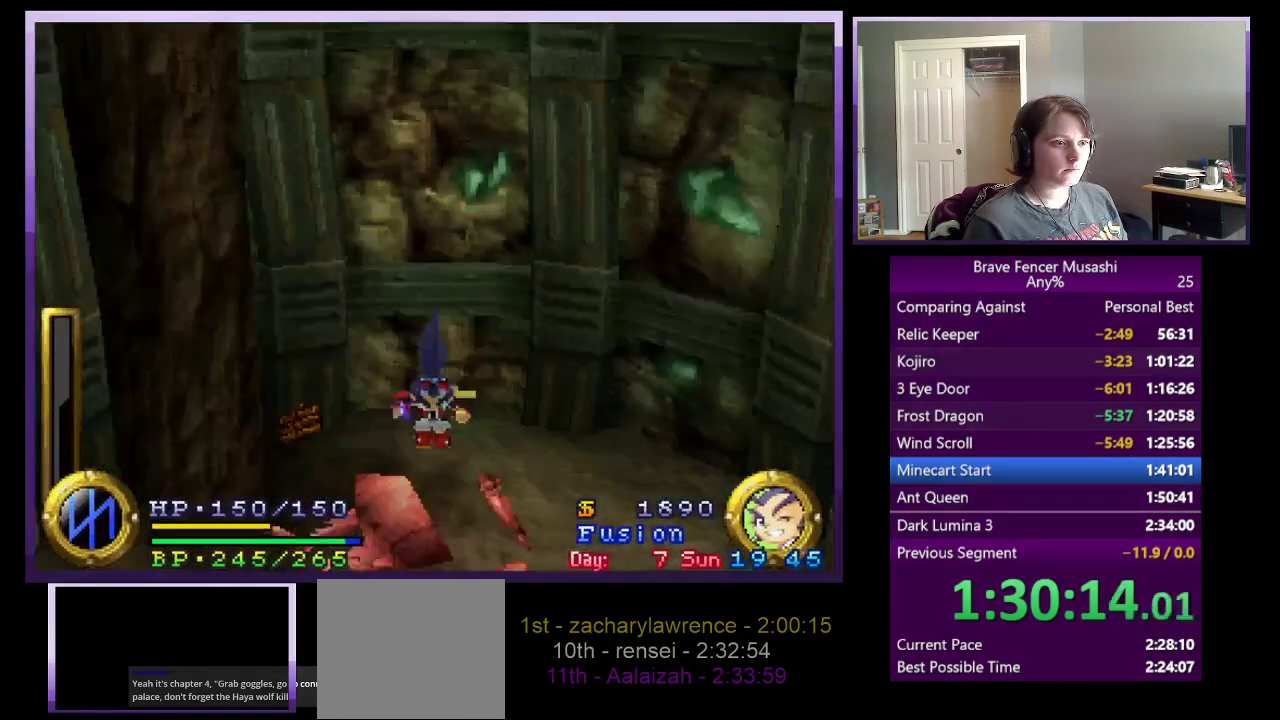
Gameplay with a controller (PlayStation layout); each line is a JSON object with the inputs held at the frame after it. "events" lists button and stick changes between this image and that frame as [ms after this image, input, new state], when the widget could be followed in between. Not read: L1 L2 R1 R2.
{"buttons": [], "left_stick": "right", "right_stick": "center", "events": [[183, "left_stick", "right"]]}
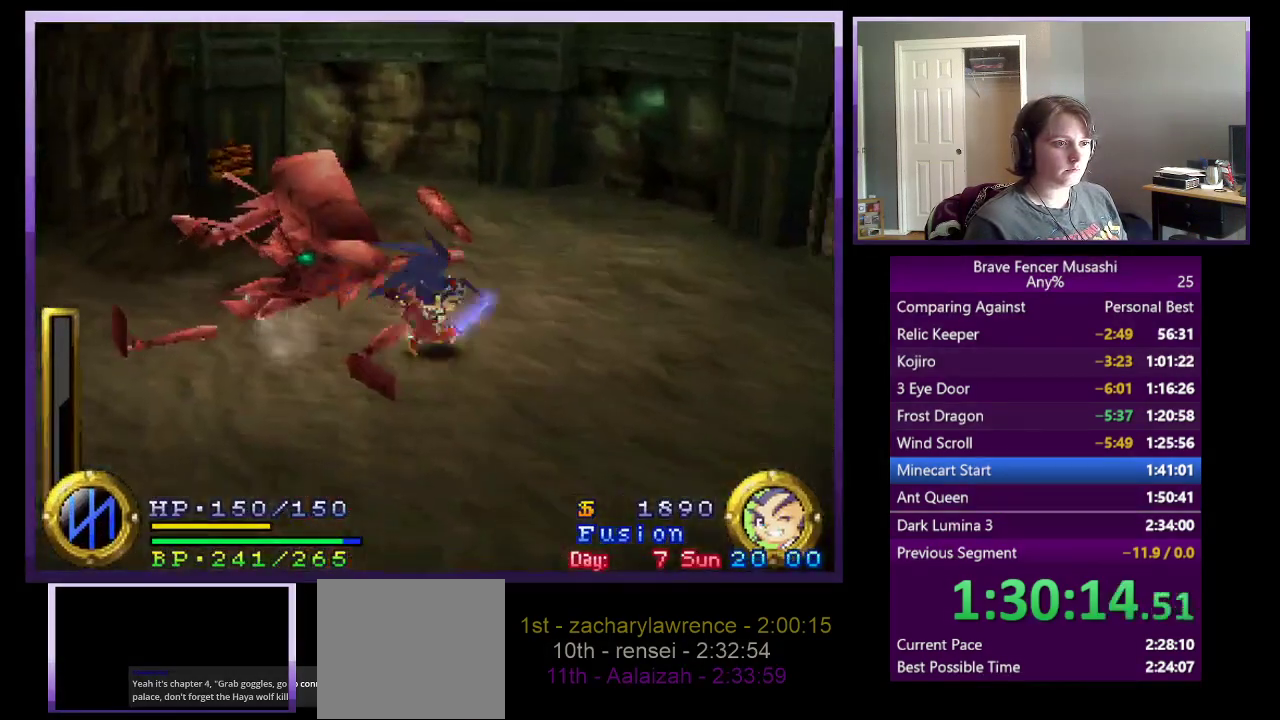
{"buttons": ["START"], "left_stick": "right", "right_stick": "center", "events": [[417, "START", "down"]]}
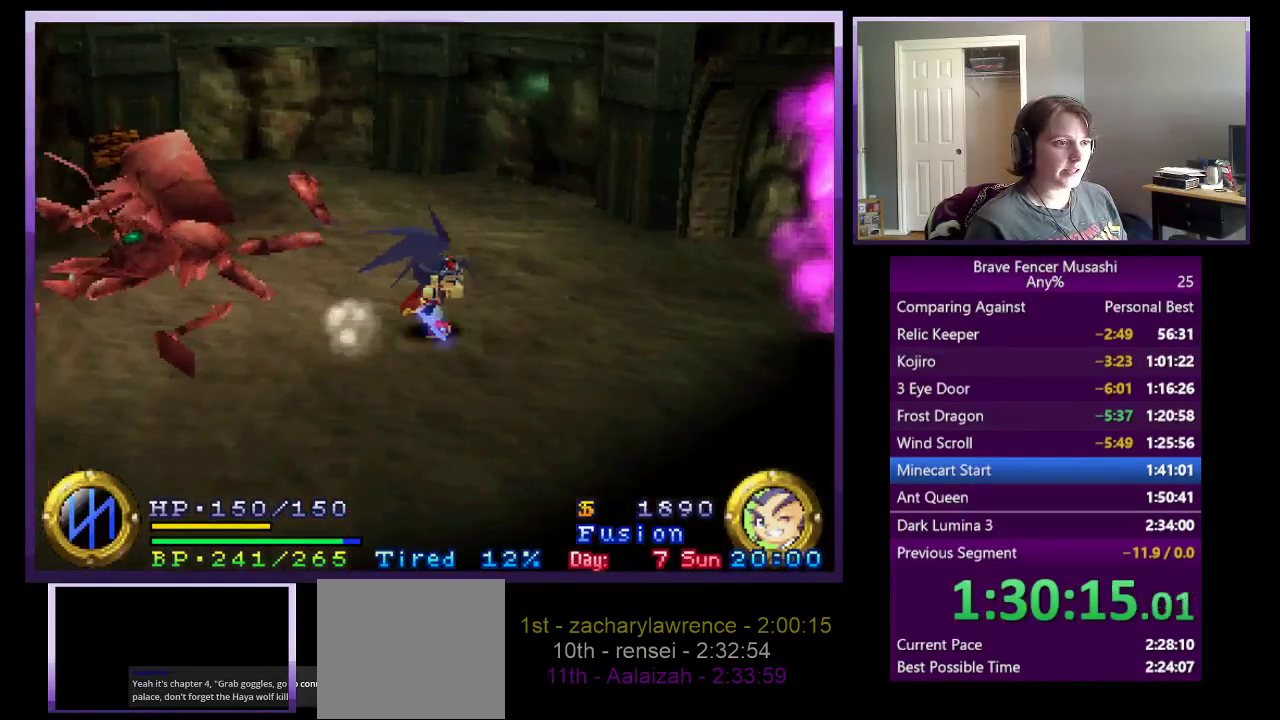
{"buttons": ["CROSS"], "left_stick": "center", "right_stick": "center", "events": [[33, "left_stick", "center"], [83, "START", "up"], [250, "CROSS", "down"], [367, "CROSS", "up"], [400, "DPAD_UP", "down"], [483, "DPAD_UP", "up"], [500, "CROSS", "down"]]}
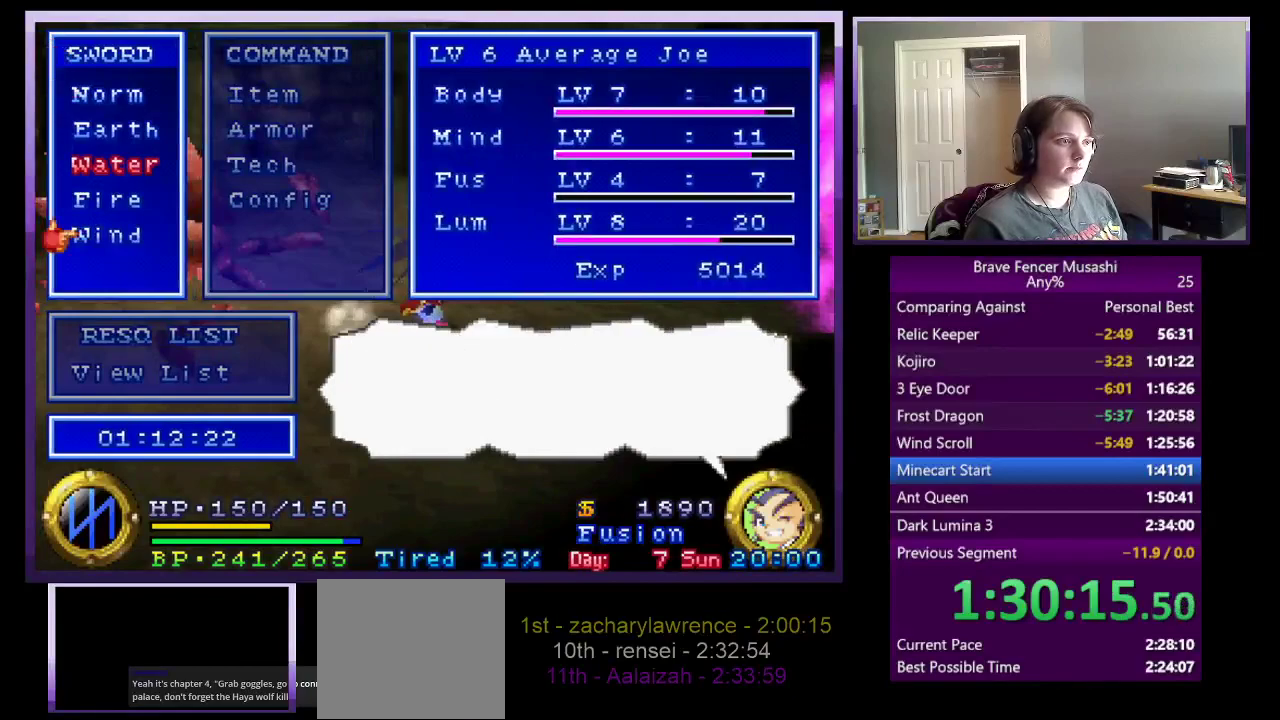
{"buttons": [], "left_stick": "right", "right_stick": "center", "events": [[100, "CROSS", "up"], [217, "START", "down"], [317, "left_stick", "right"], [350, "START", "up"]]}
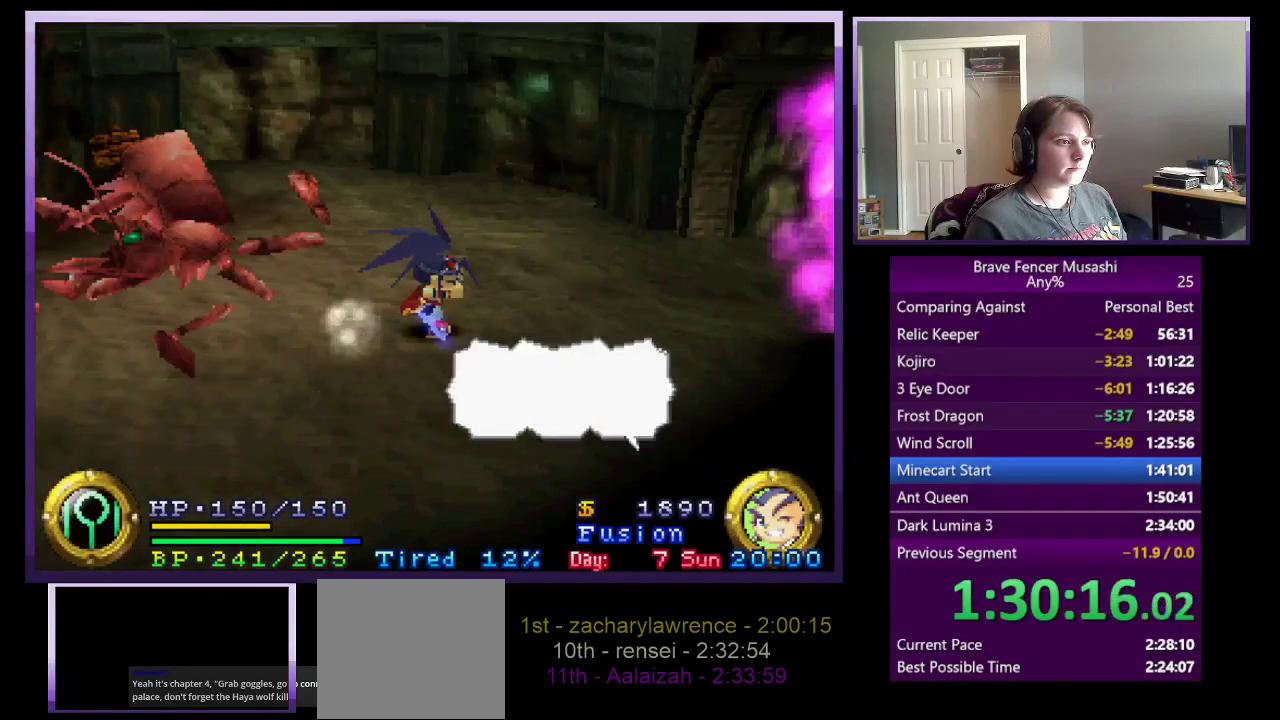
{"buttons": [], "left_stick": "right", "right_stick": "center", "events": []}
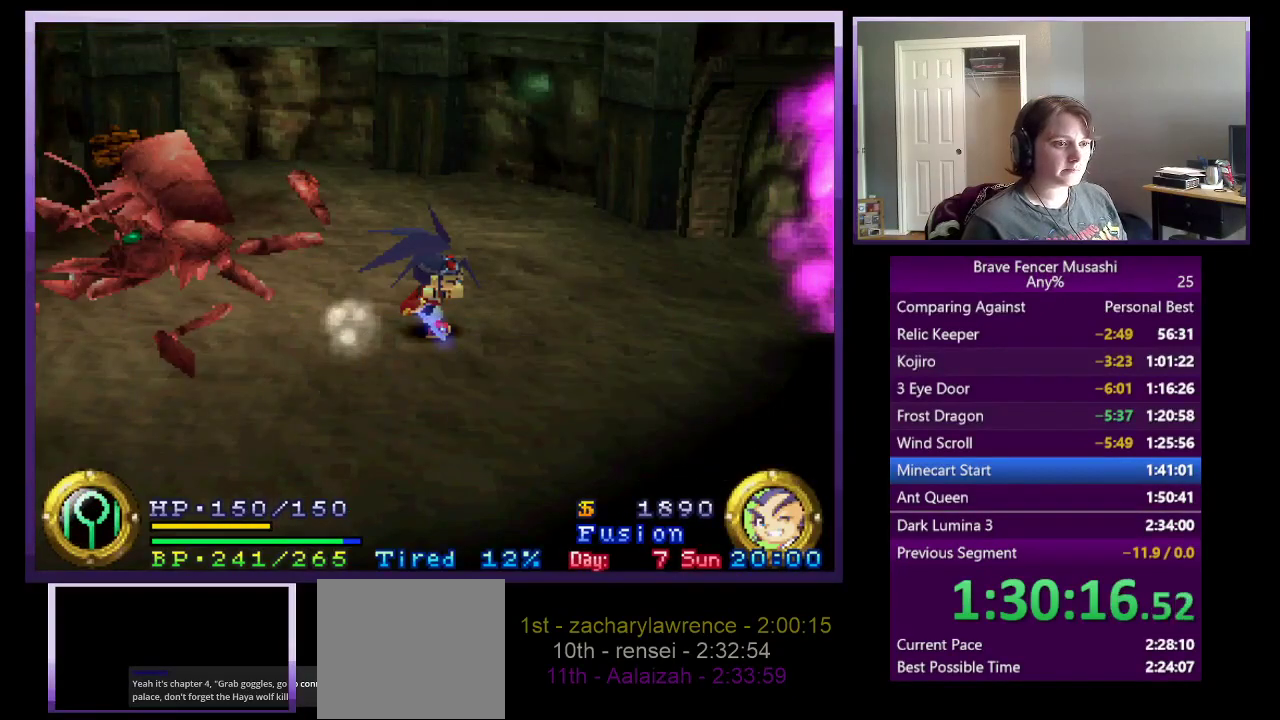
{"buttons": [], "left_stick": "right", "right_stick": "center", "events": []}
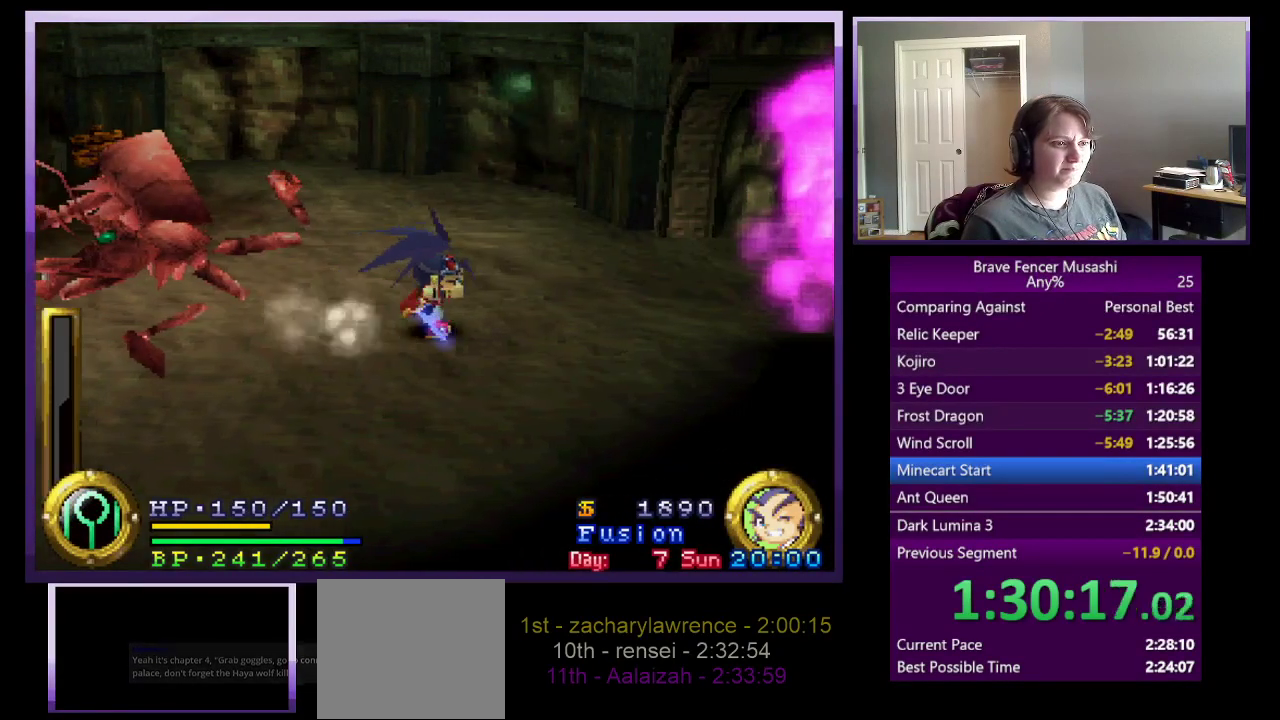
{"buttons": [], "left_stick": "right", "right_stick": "center", "events": []}
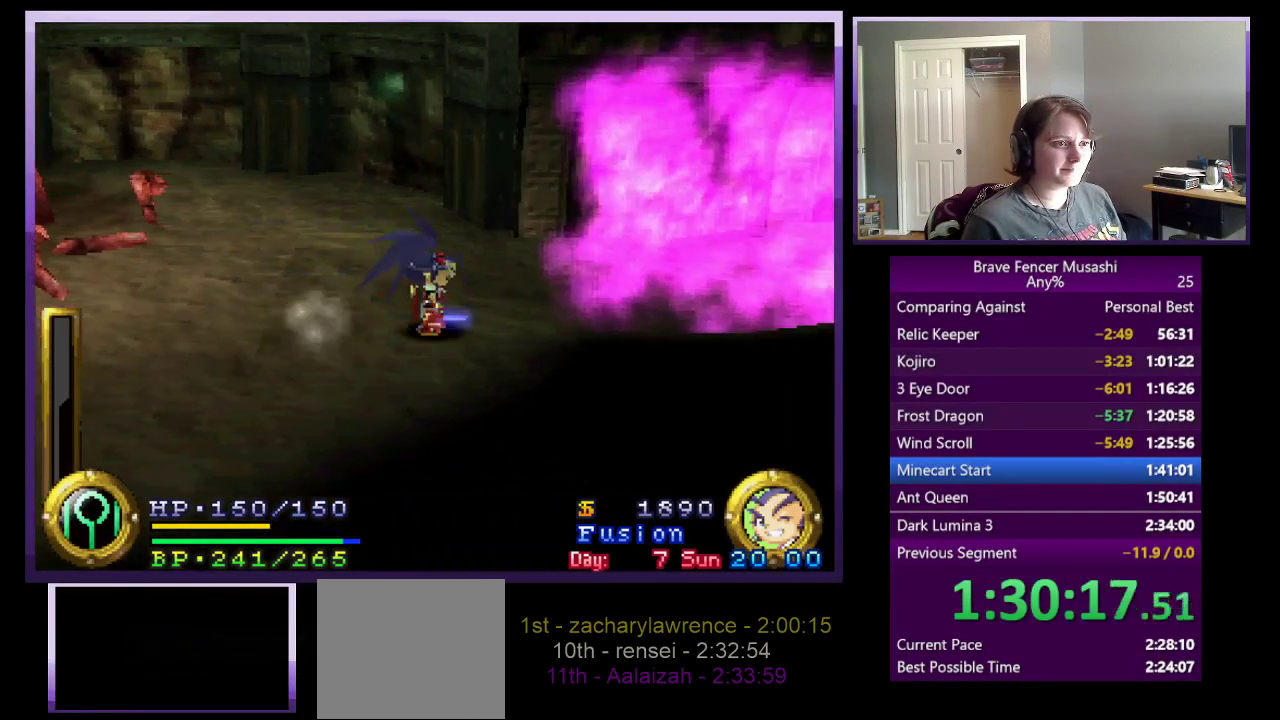
{"buttons": [], "left_stick": "center", "right_stick": "center", "events": [[233, "left_stick", "center"], [333, "CIRCLE", "down"], [417, "CIRCLE", "up"]]}
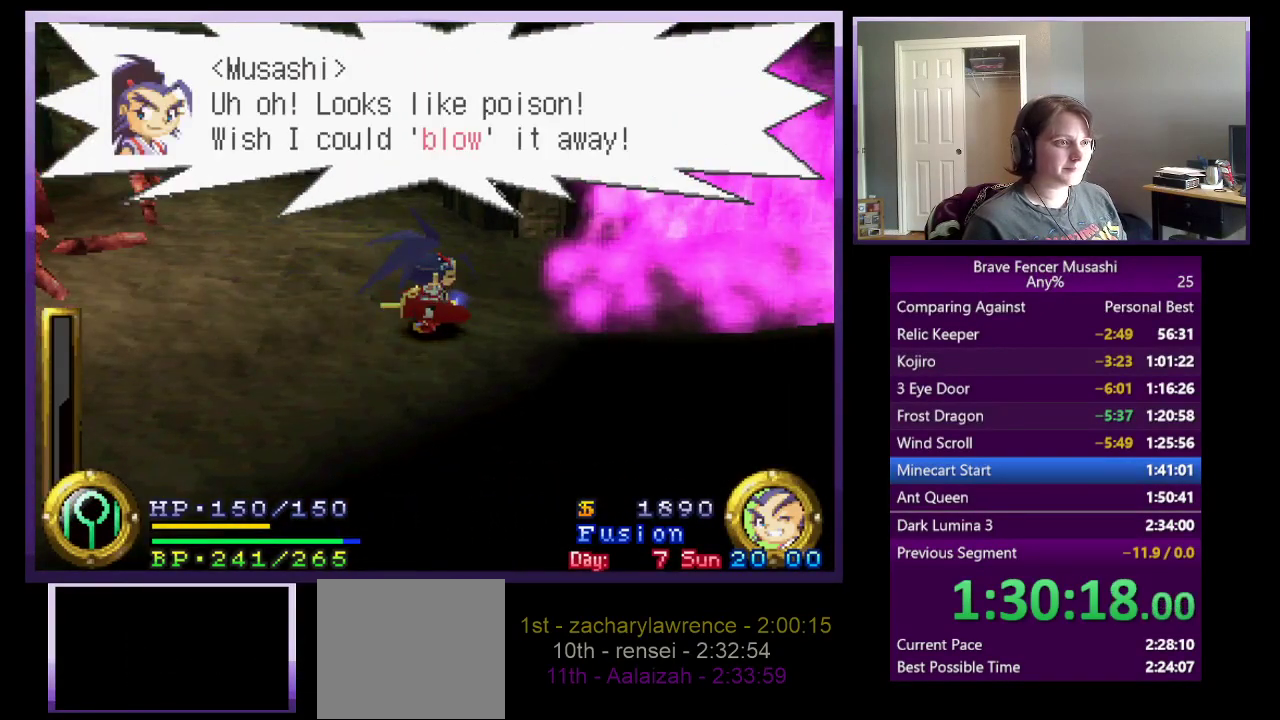
{"buttons": [], "left_stick": "center", "right_stick": "center", "events": [[117, "CIRCLE", "down"], [200, "CIRCLE", "up"]]}
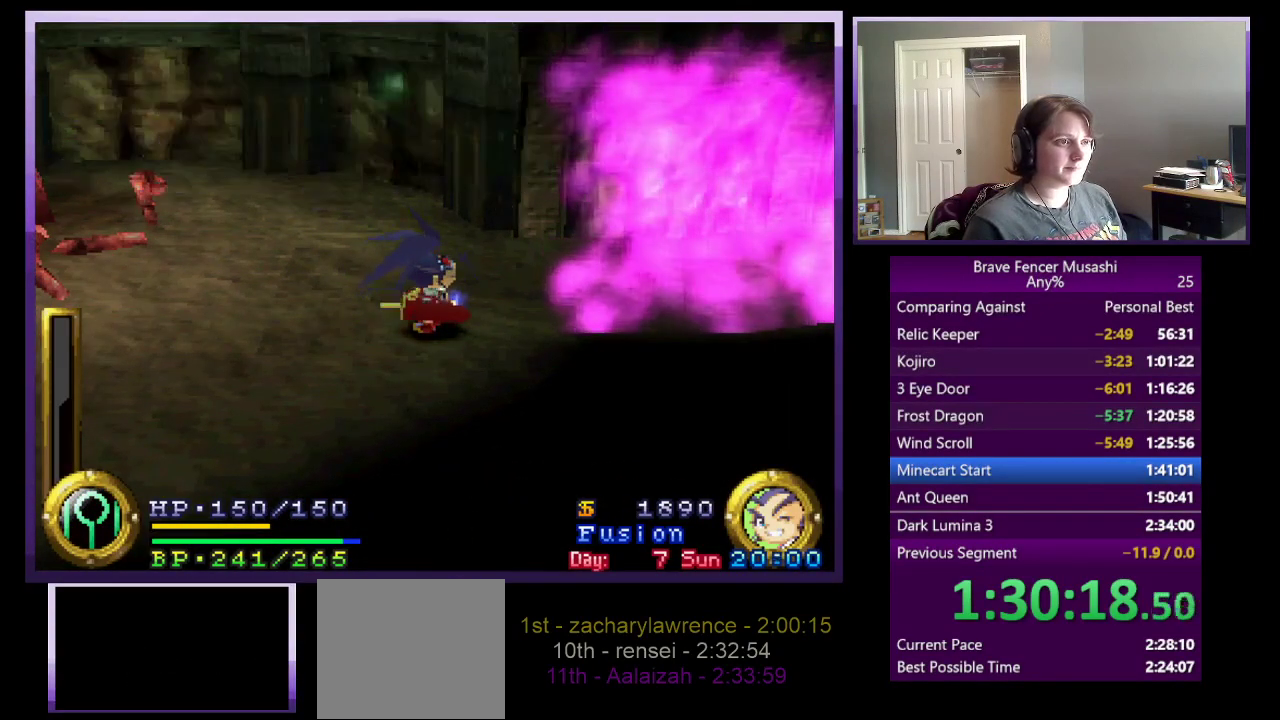
{"buttons": [], "left_stick": "center", "right_stick": "center", "events": []}
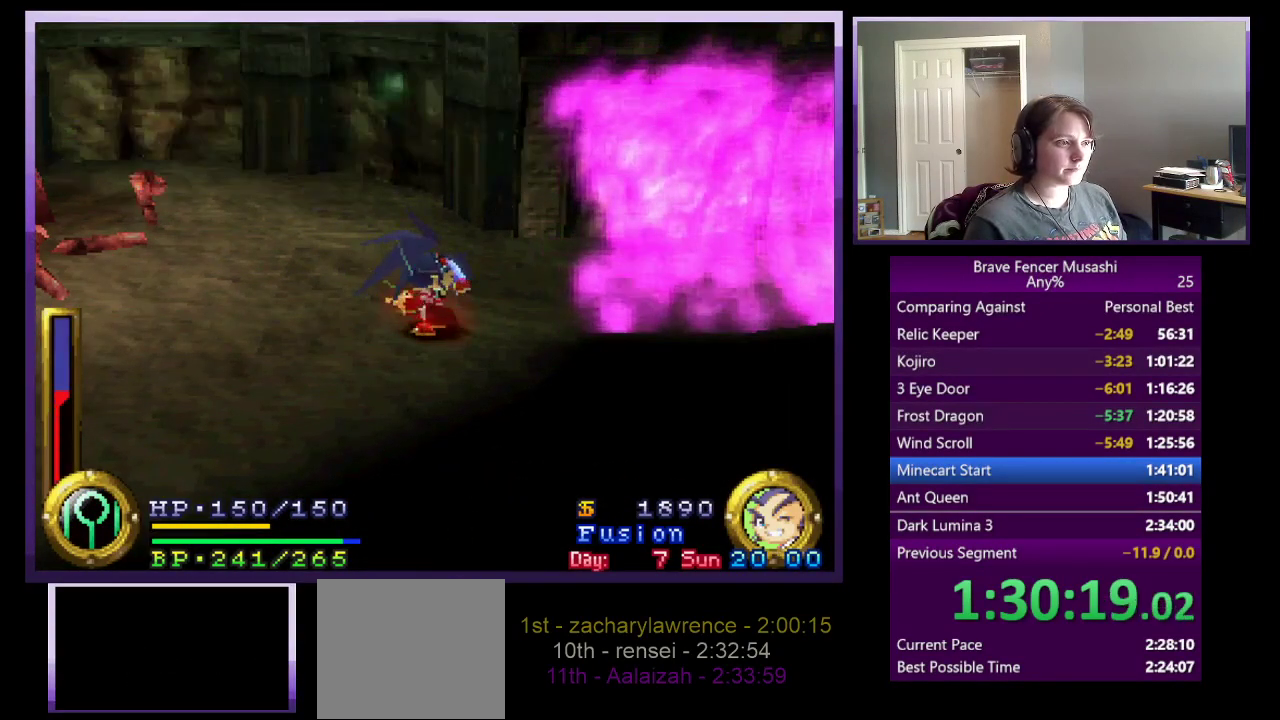
{"buttons": [], "left_stick": "center", "right_stick": "center", "events": [[333, "TRIANGLE", "down"], [450, "TRIANGLE", "up"]]}
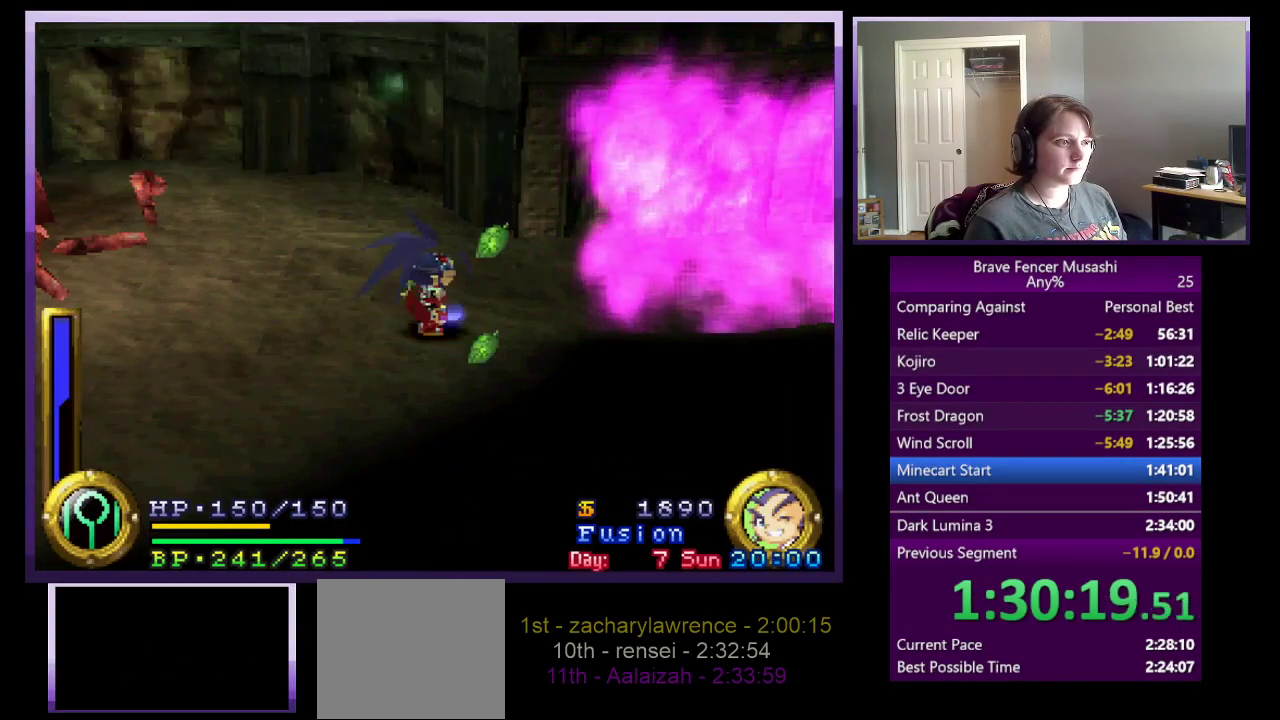
{"buttons": ["TRIANGLE", "DPAD_RIGHT"], "left_stick": "center", "right_stick": "center", "events": [[67, "TRIANGLE", "down"], [83, "DPAD_RIGHT", "down"]]}
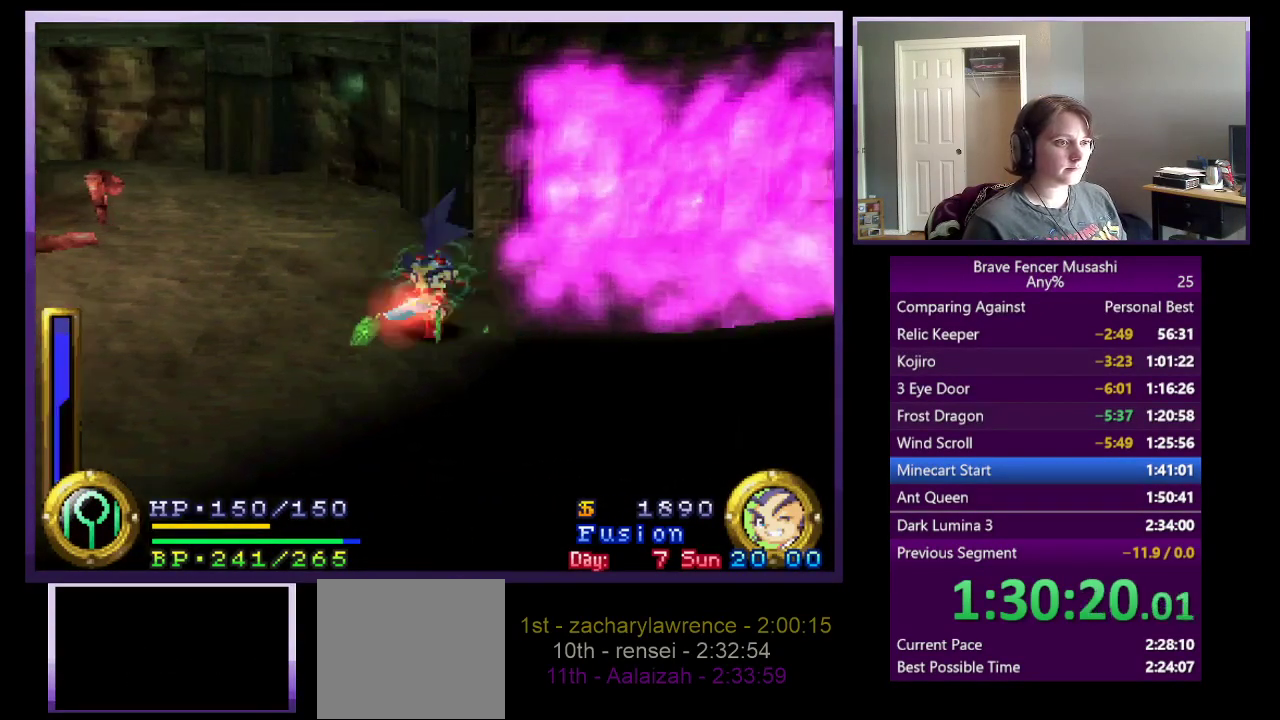
{"buttons": ["TRIANGLE", "DPAD_UP", "DPAD_RIGHT"], "left_stick": "center", "right_stick": "center", "events": [[450, "DPAD_UP", "down"]]}
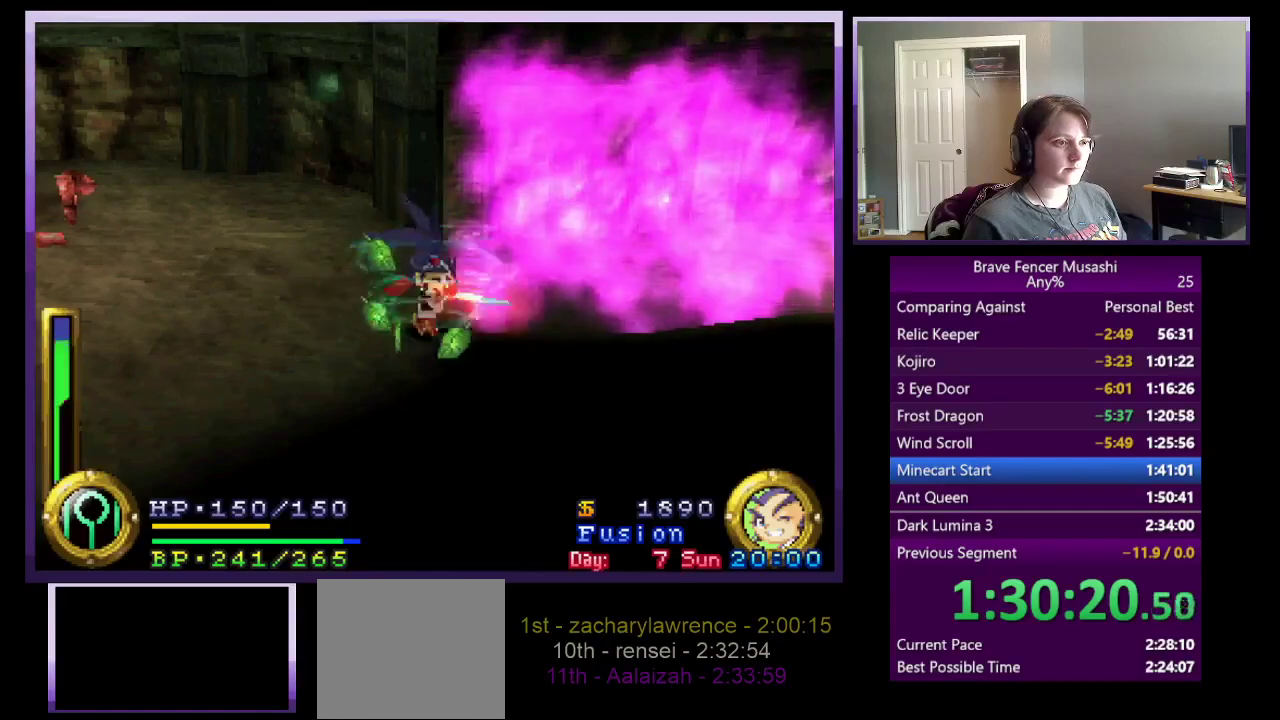
{"buttons": ["TRIANGLE", "DPAD_RIGHT"], "left_stick": "center", "right_stick": "center", "events": [[217, "DPAD_UP", "up"]]}
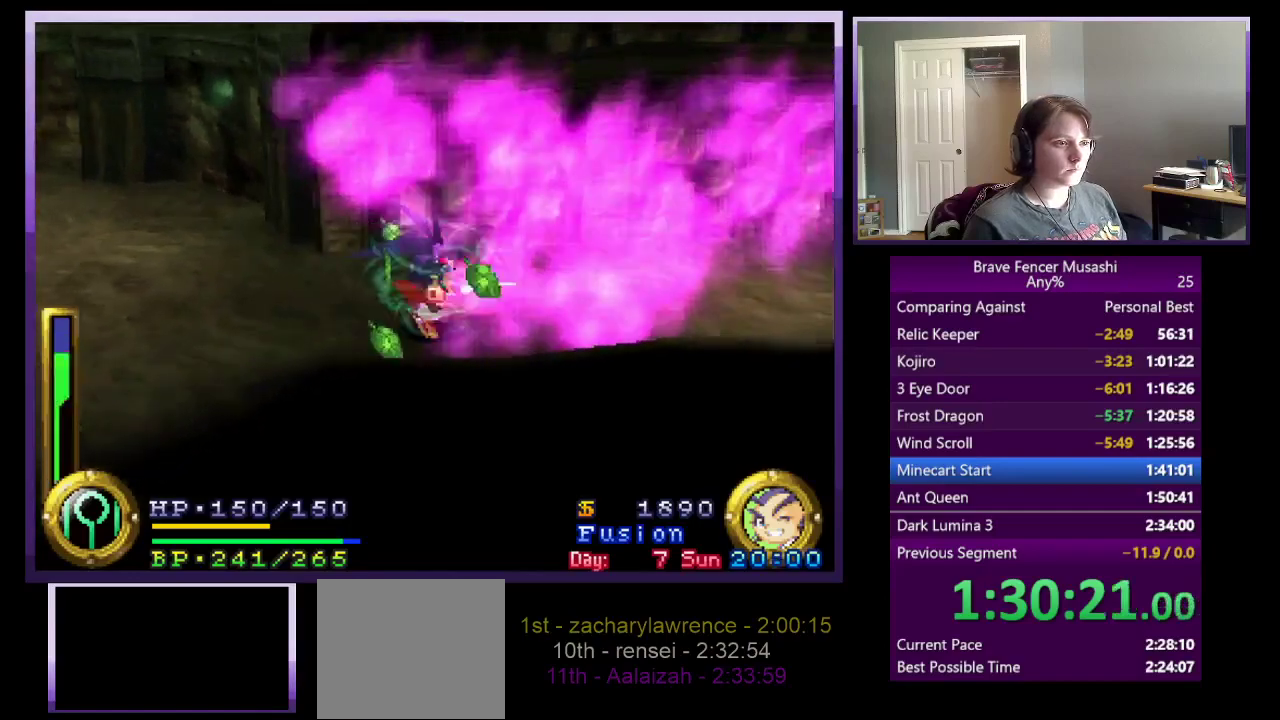
{"buttons": ["TRIANGLE", "DPAD_DOWN", "DPAD_RIGHT"], "left_stick": "center", "right_stick": "center", "events": [[267, "DPAD_DOWN", "down"]]}
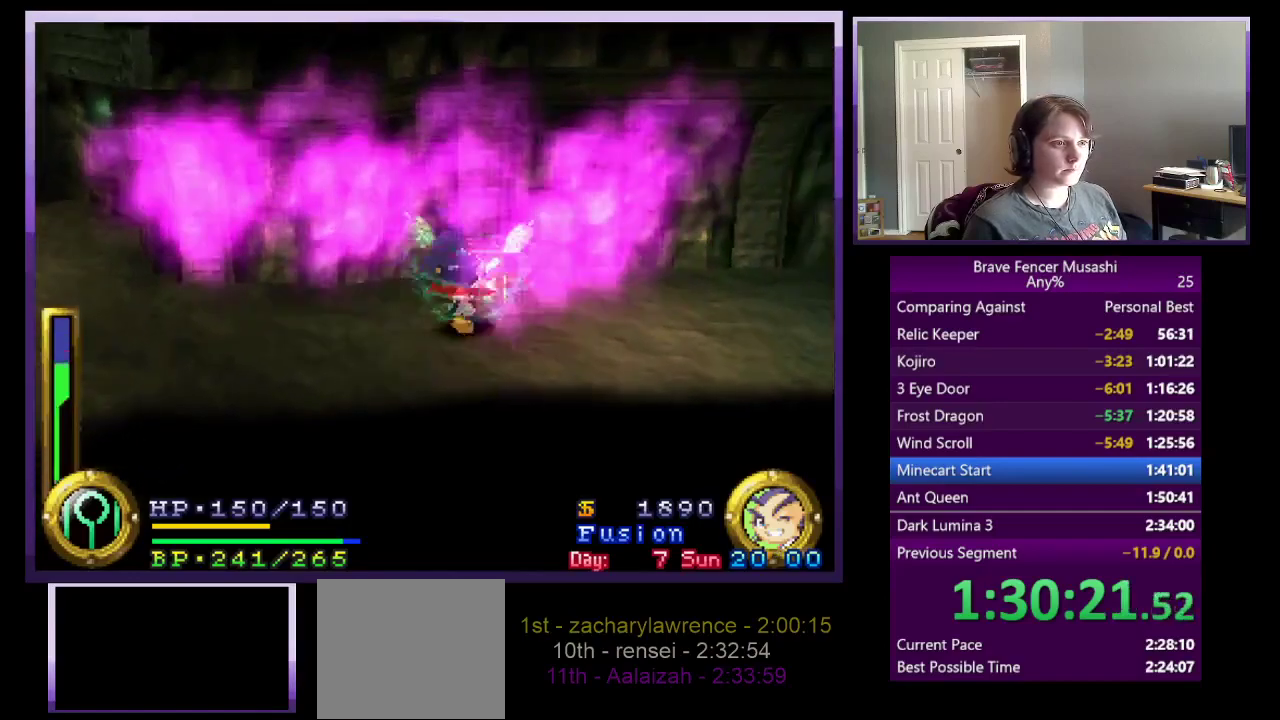
{"buttons": ["TRIANGLE", "DPAD_RIGHT"], "left_stick": "center", "right_stick": "center", "events": [[117, "DPAD_DOWN", "up"]]}
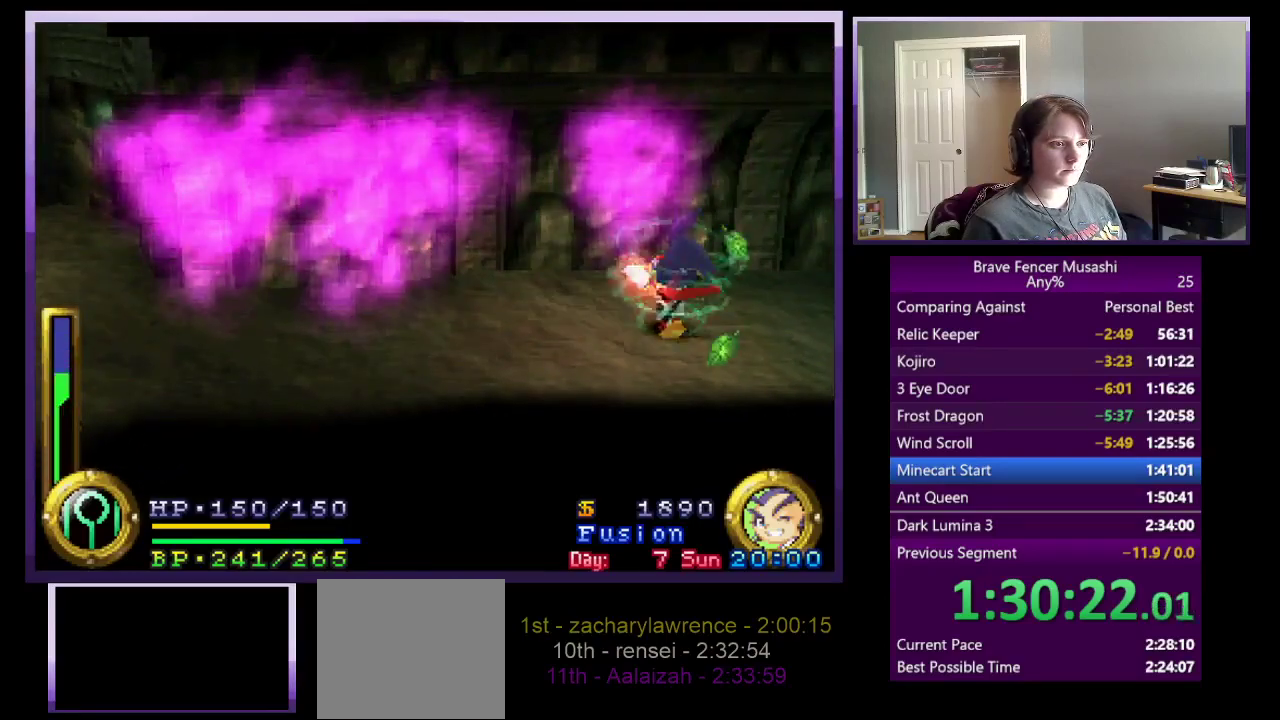
{"buttons": ["DPAD_RIGHT"], "left_stick": "center", "right_stick": "center", "events": [[383, "TRIANGLE", "up"]]}
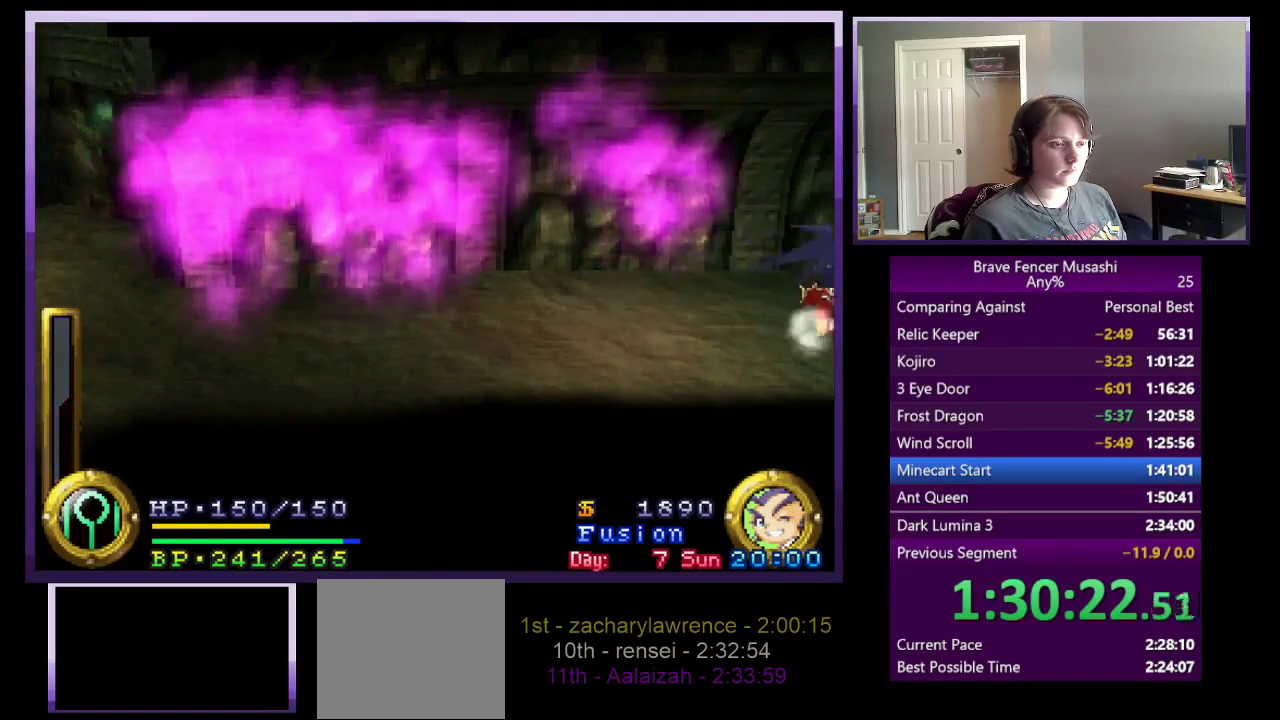
{"buttons": [], "left_stick": "center", "right_stick": "center", "events": [[167, "DPAD_RIGHT", "up"]]}
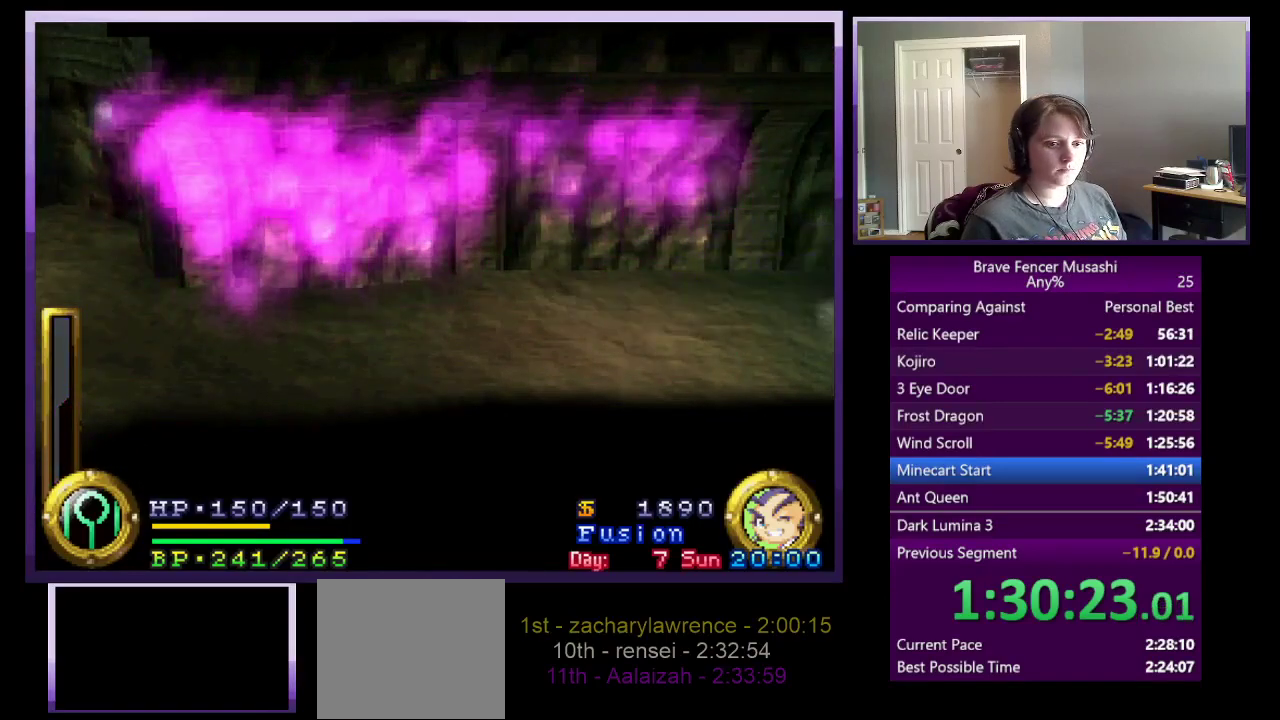
{"buttons": [], "left_stick": "center", "right_stick": "center", "events": []}
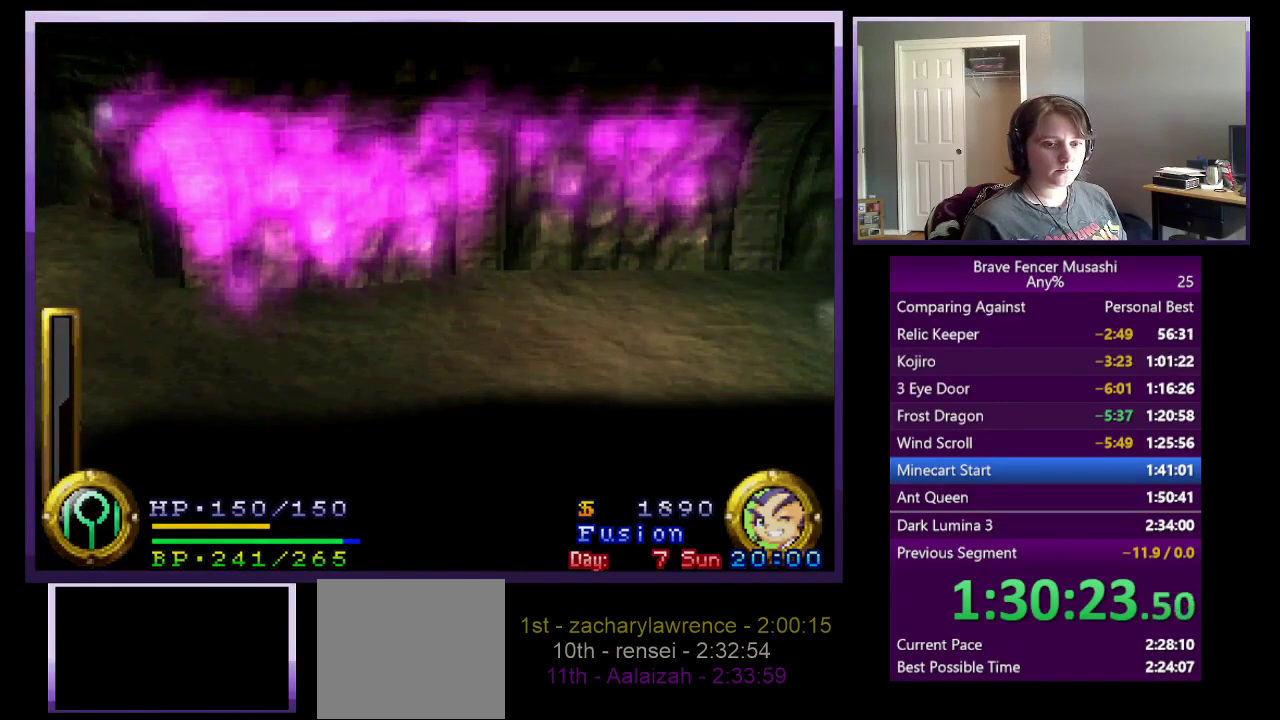
{"buttons": [], "left_stick": "center", "right_stick": "center", "events": []}
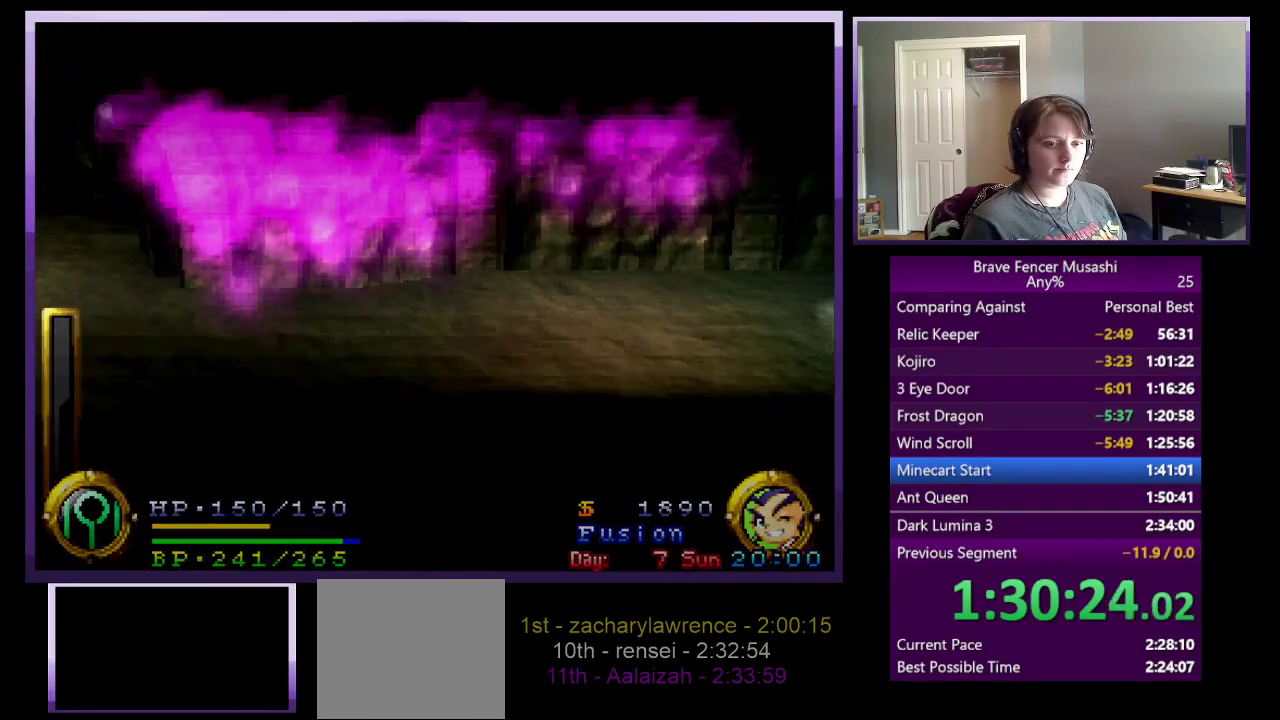
{"buttons": [], "left_stick": "center", "right_stick": "center", "events": []}
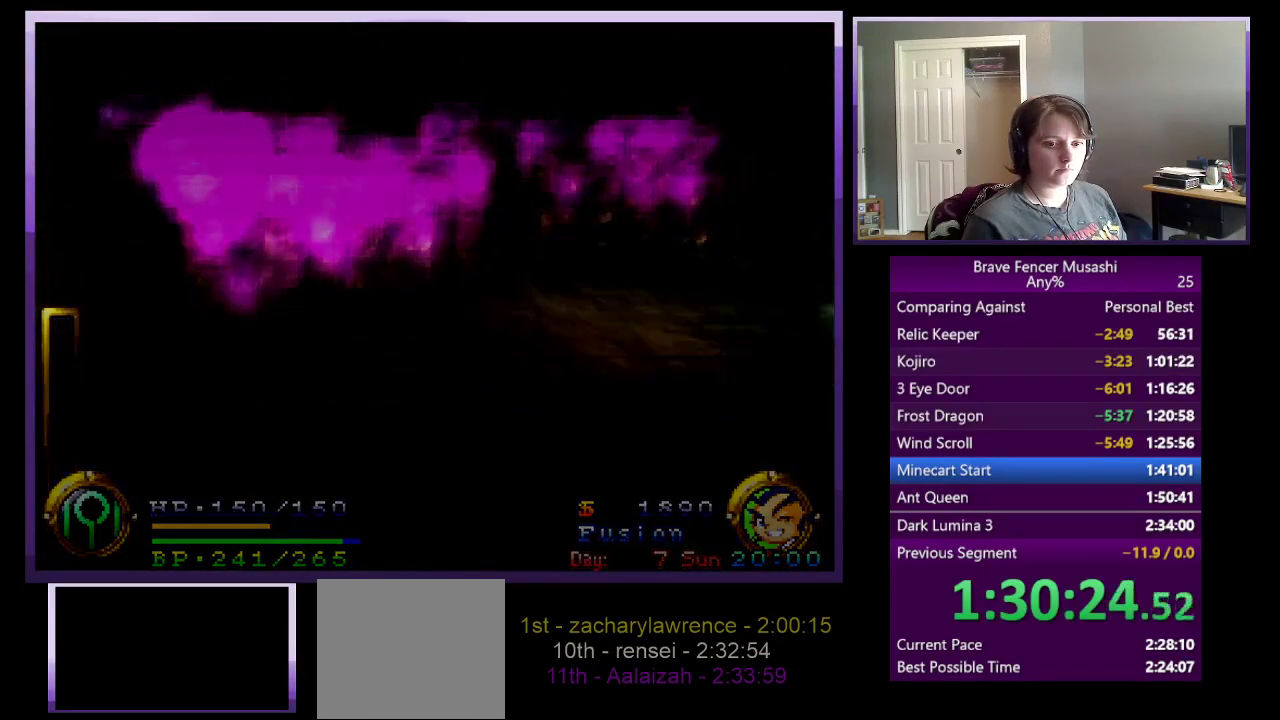
{"buttons": [], "left_stick": "center", "right_stick": "center", "events": []}
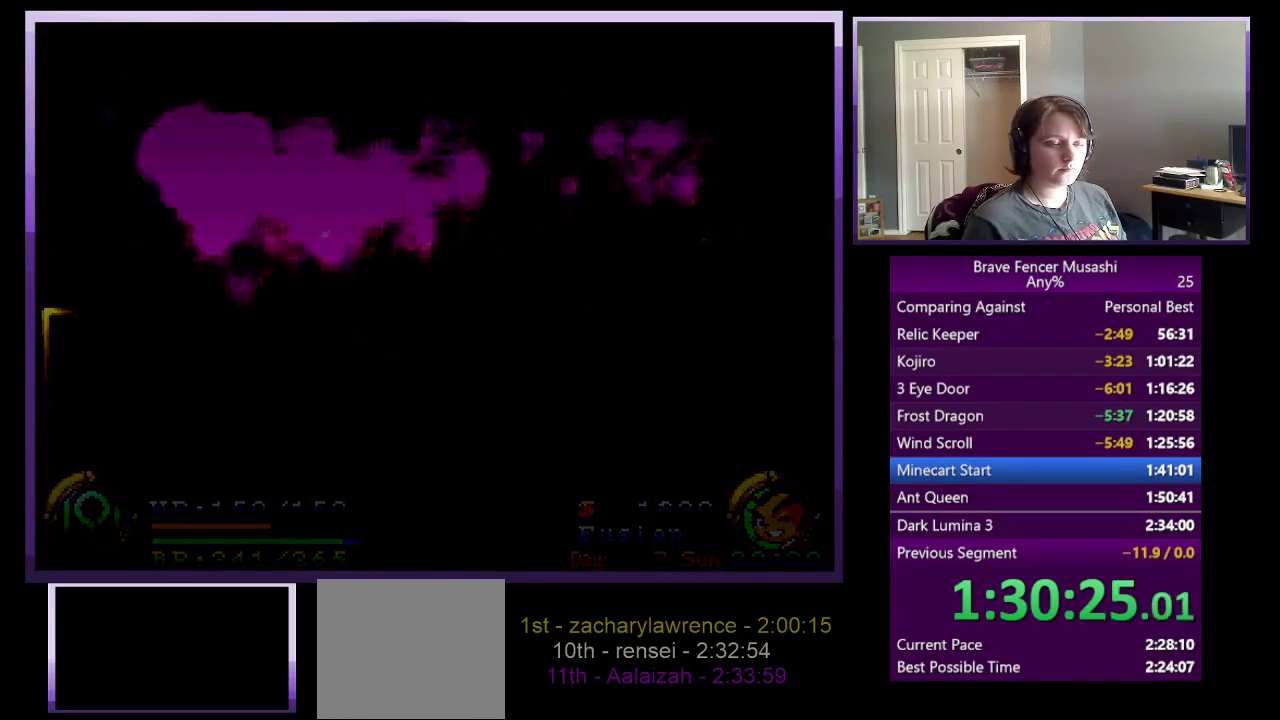
{"buttons": [], "left_stick": "center", "right_stick": "center", "events": []}
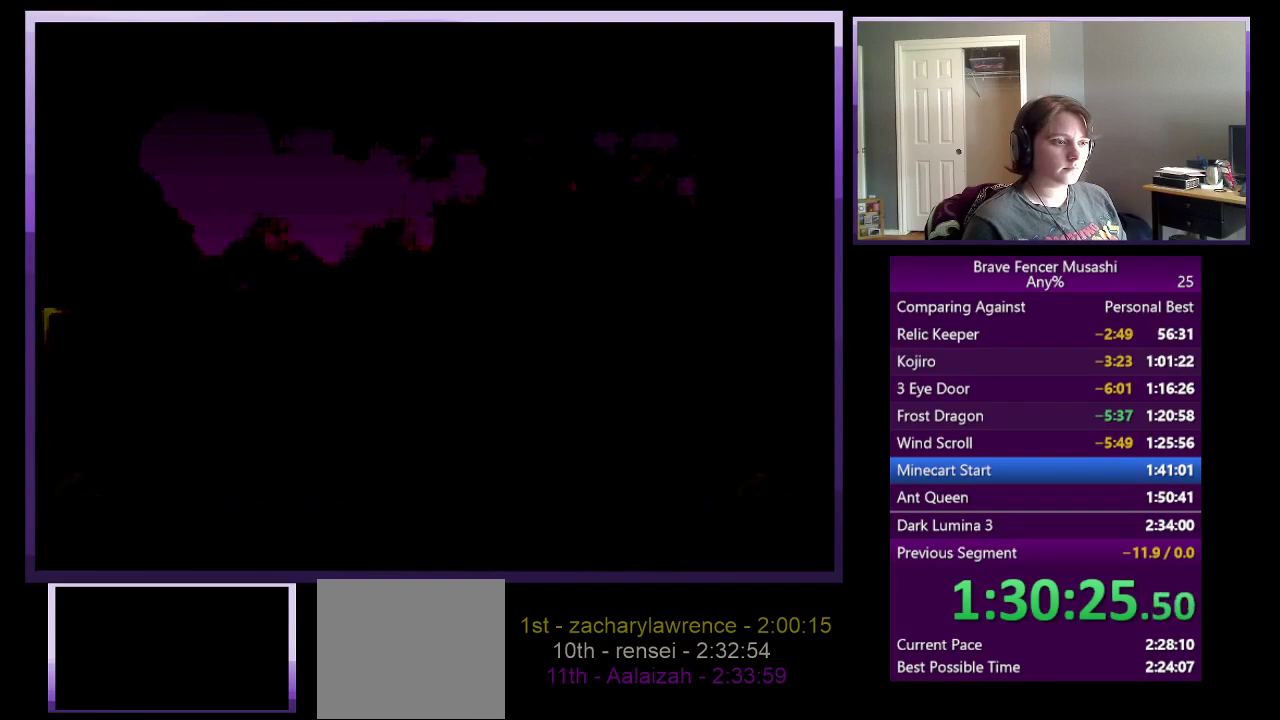
{"buttons": [], "left_stick": "center", "right_stick": "center", "events": []}
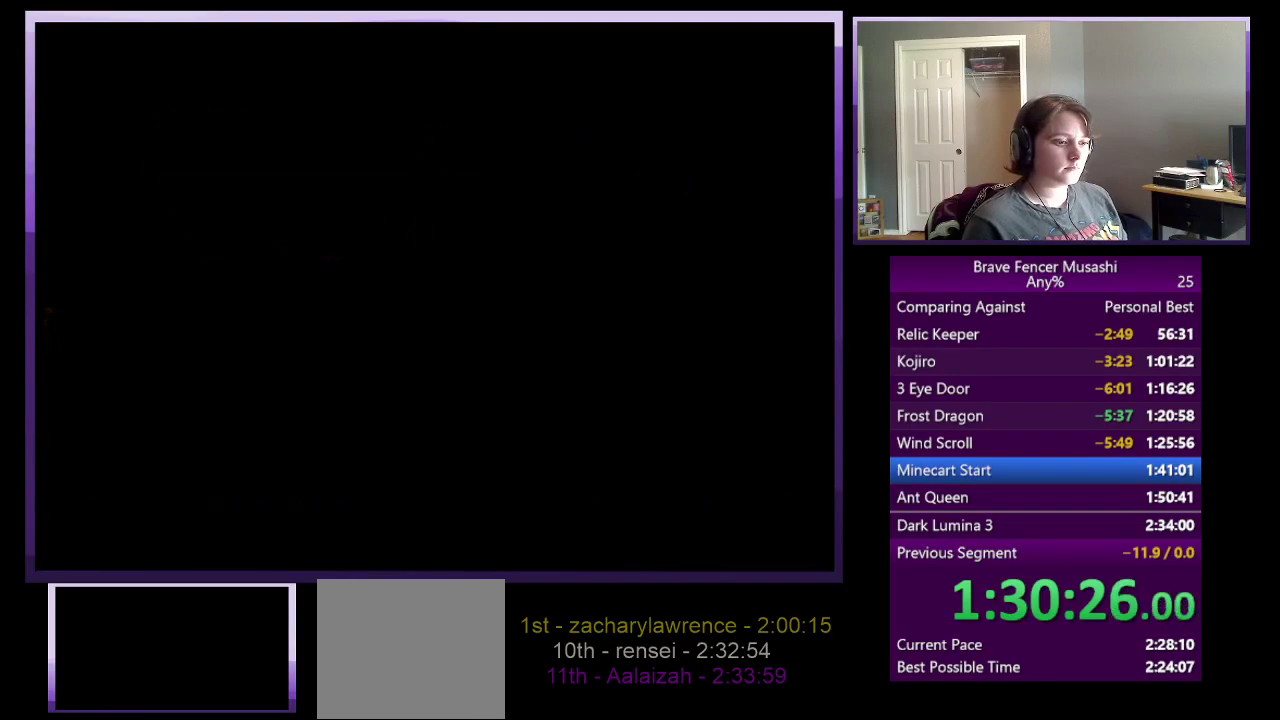
{"buttons": [], "left_stick": "center", "right_stick": "center", "events": []}
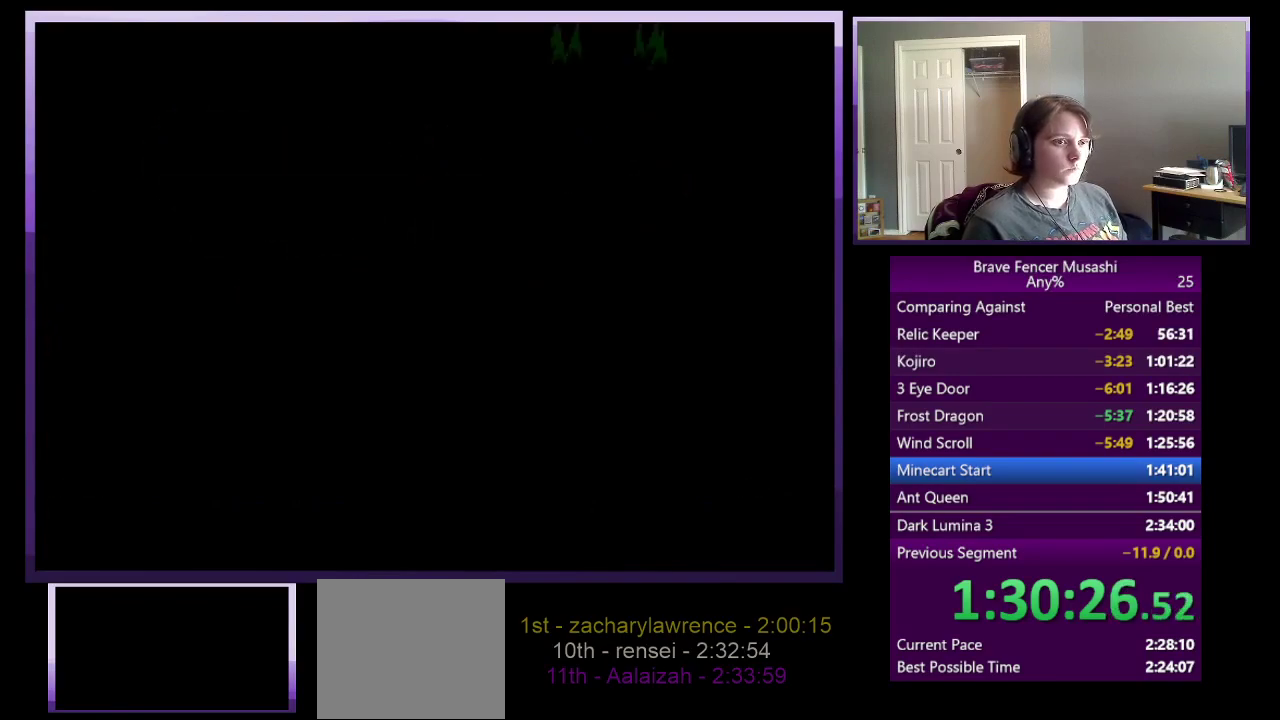
{"buttons": [], "left_stick": "center", "right_stick": "center", "events": []}
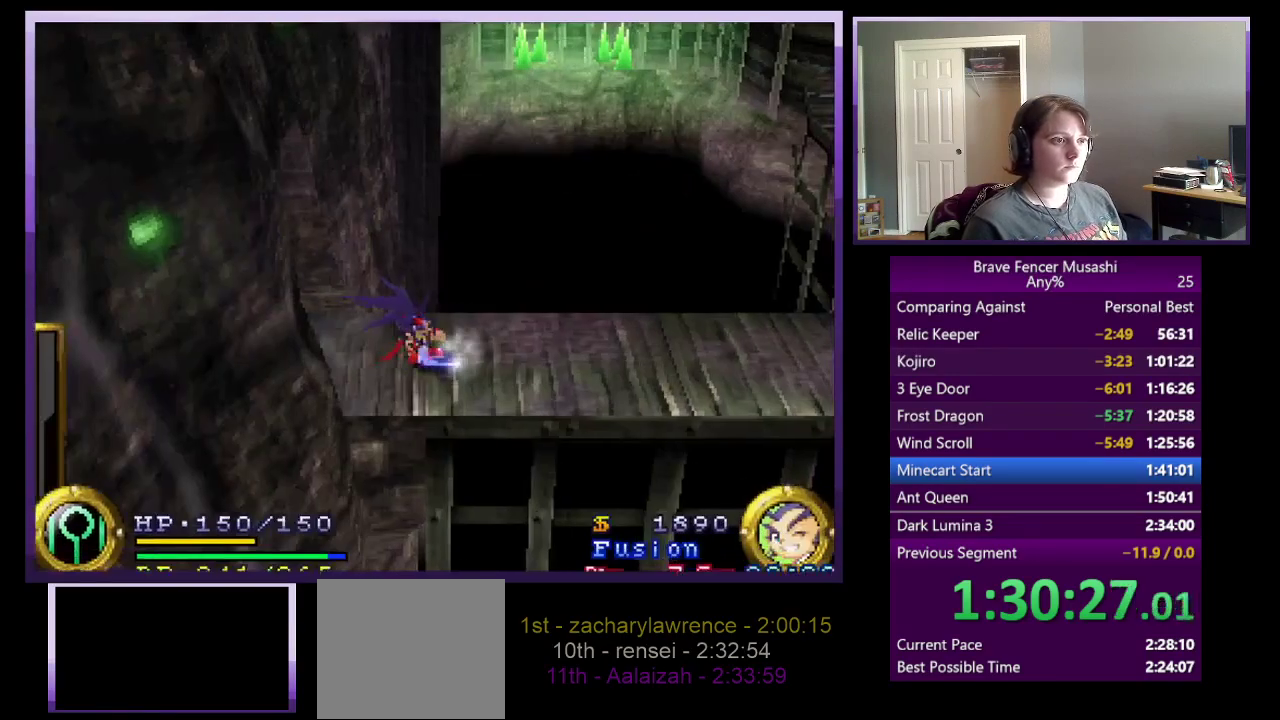
{"buttons": [], "left_stick": "right", "right_stick": "center", "events": [[67, "left_stick", "right"]]}
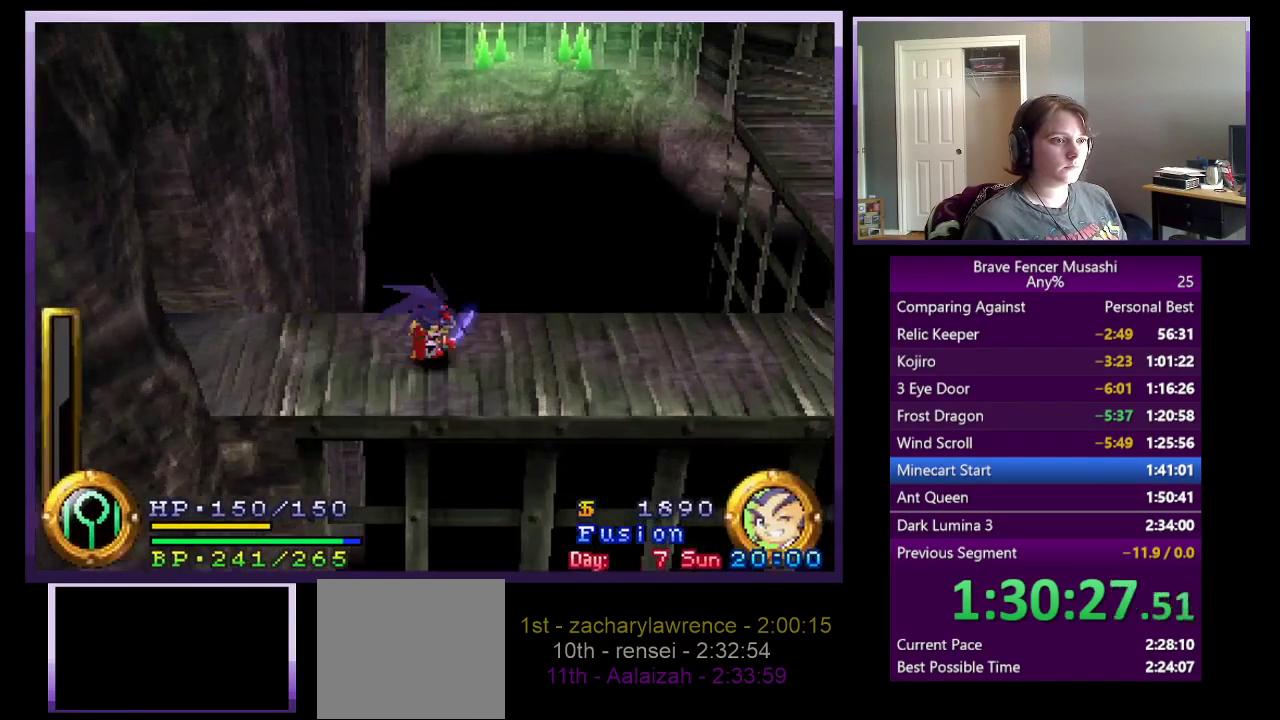
{"buttons": [], "left_stick": "right", "right_stick": "center", "events": []}
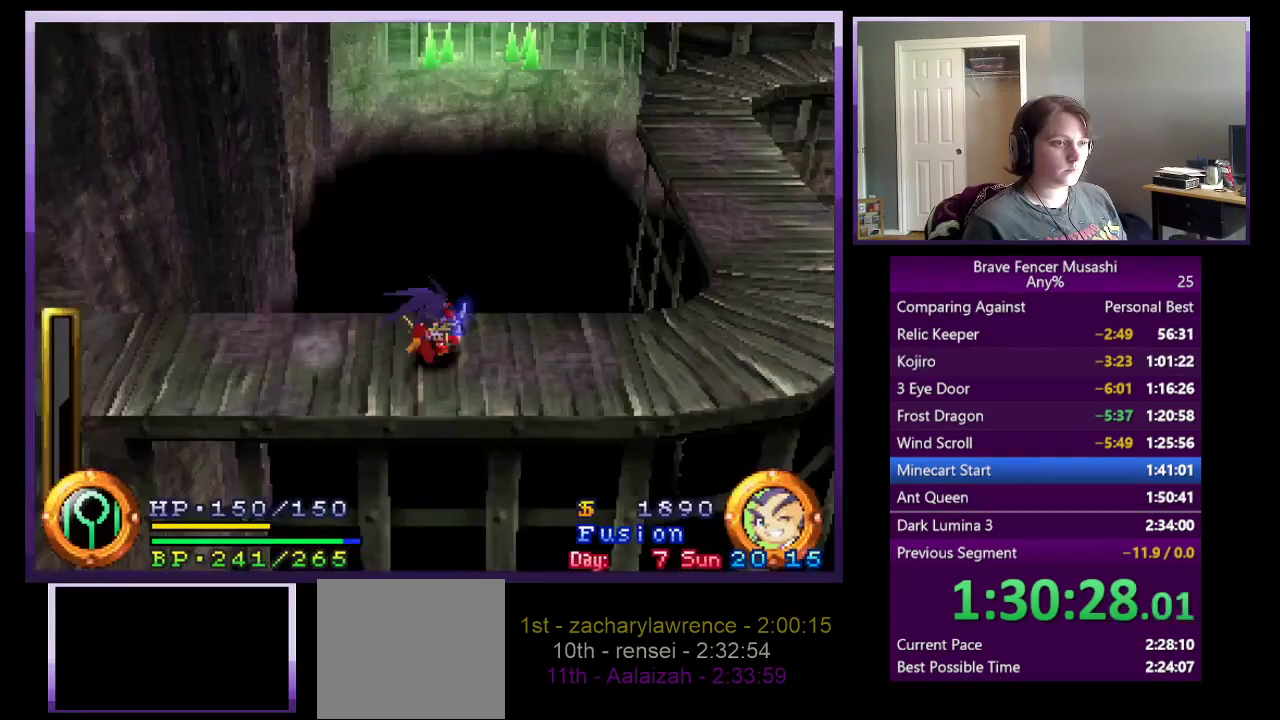
{"buttons": [], "left_stick": "right", "right_stick": "center", "events": []}
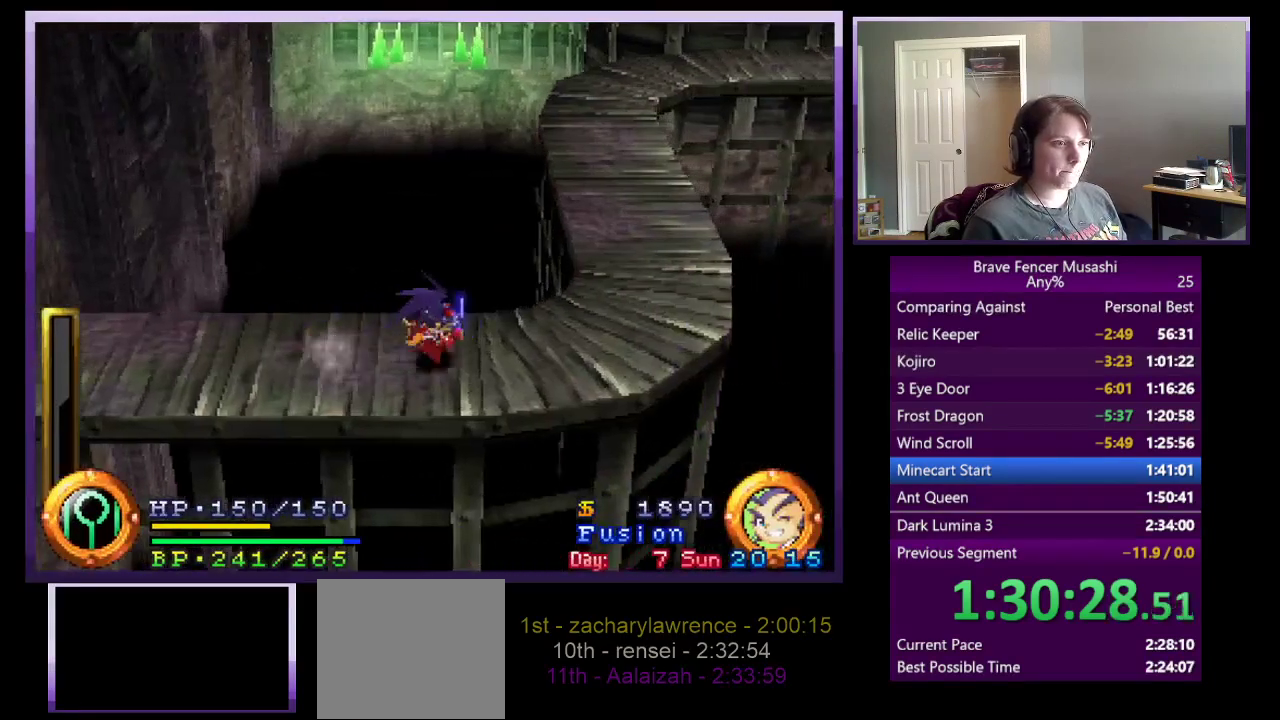
{"buttons": [], "left_stick": "right", "right_stick": "center", "events": []}
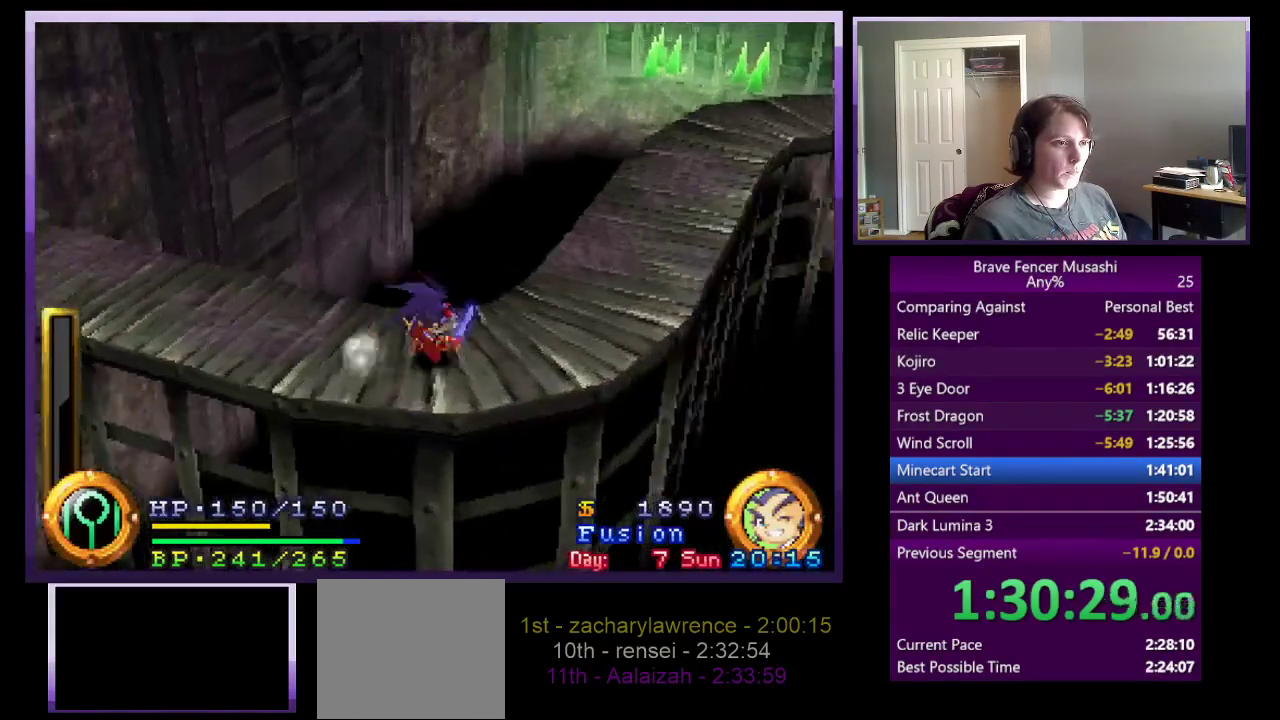
{"buttons": [], "left_stick": "right", "right_stick": "center", "events": []}